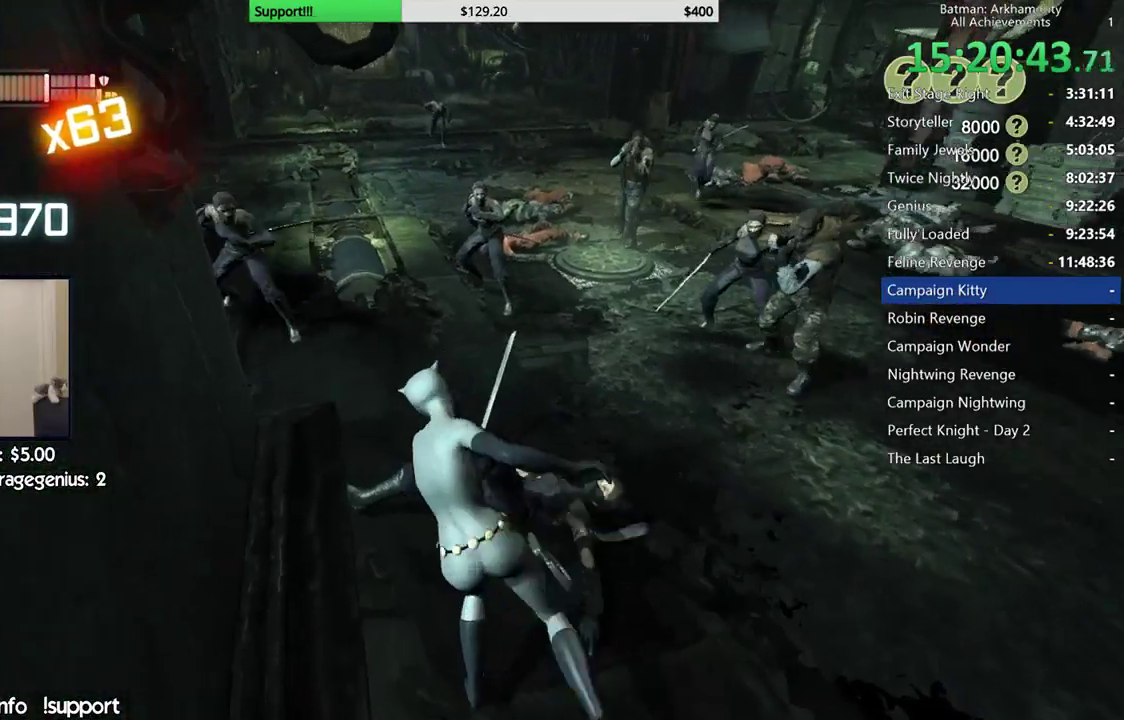
Gameplay with a controller (Xbox layout); each line is a JSON object with the inputs held at the frame after it. "events" lists button and stick changes between this image and that frame as [ms after this image, input, new state], when the widget could be followed in between. Not read: Z.
{"buttons": ["X"], "left_stick": "up-right", "right_stick": "center", "events": [[67, "X", "up"], [283, "X", "down"], [383, "X", "up"], [467, "X", "down"]]}
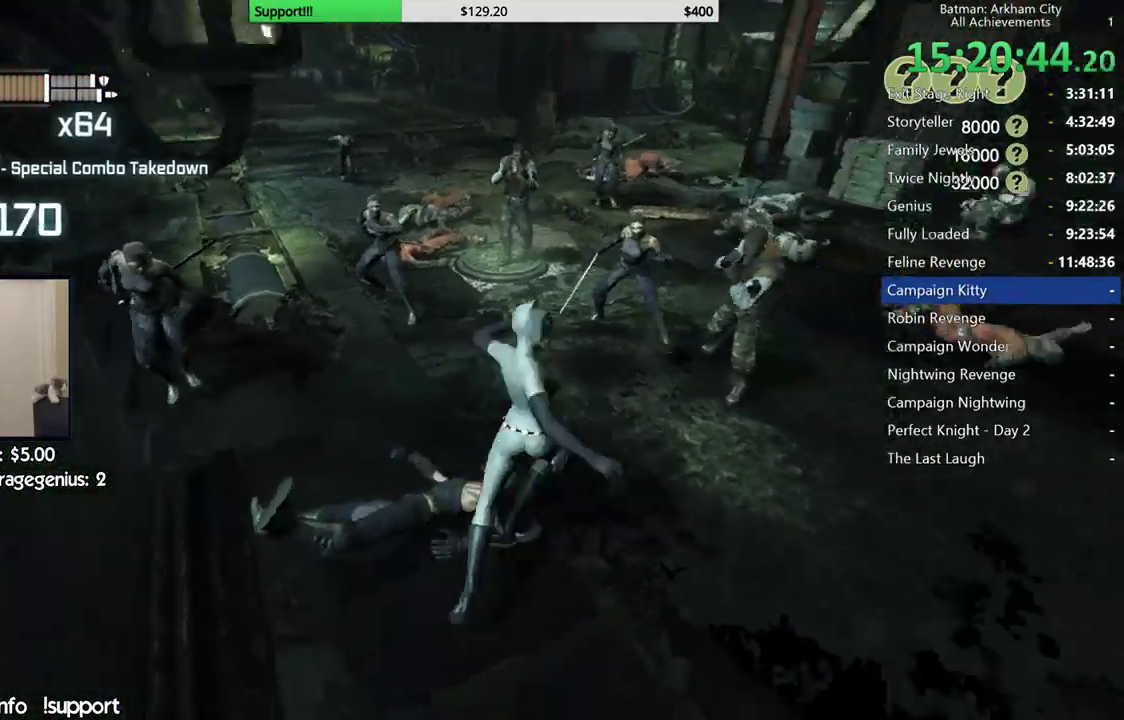
{"buttons": [], "left_stick": "up", "right_stick": "center", "events": [[83, "X", "up"], [183, "left_stick", "up"], [217, "right_stick", "left"], [333, "left_stick", "up-left"], [450, "right_stick", "center"], [467, "left_stick", "up"]]}
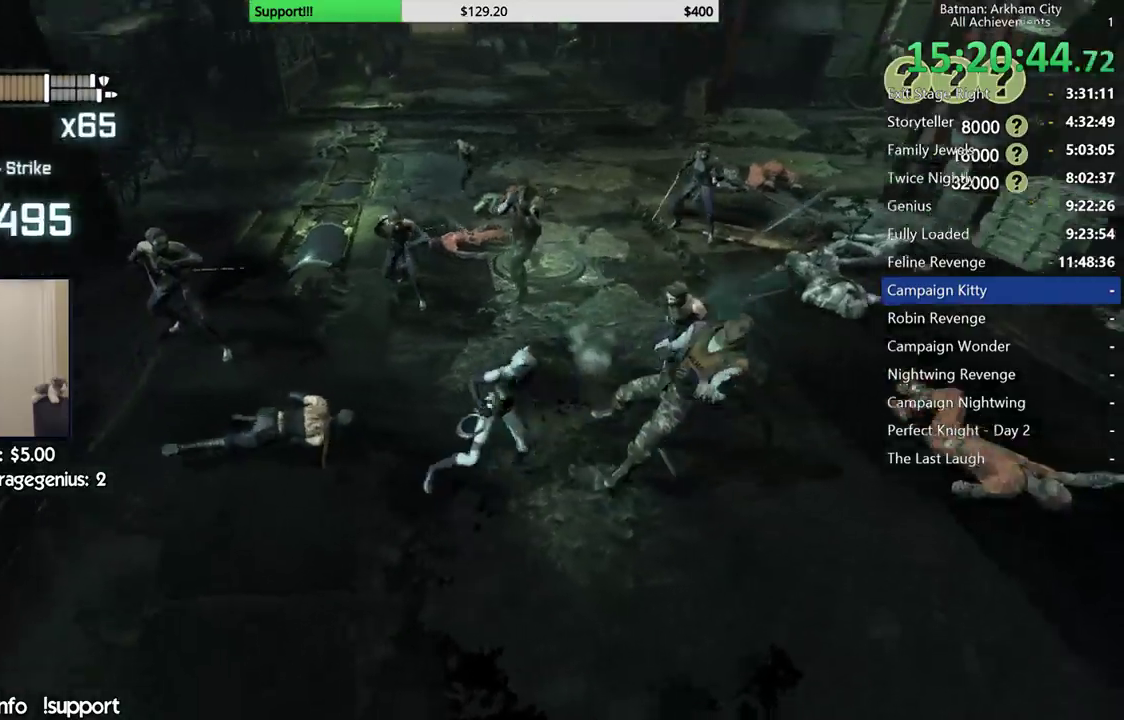
{"buttons": [], "left_stick": "up", "right_stick": "center", "events": [[33, "X", "down"], [67, "left_stick", "up-right"], [117, "X", "up"], [267, "right_stick", "down-left"], [433, "left_stick", "up"], [467, "right_stick", "center"]]}
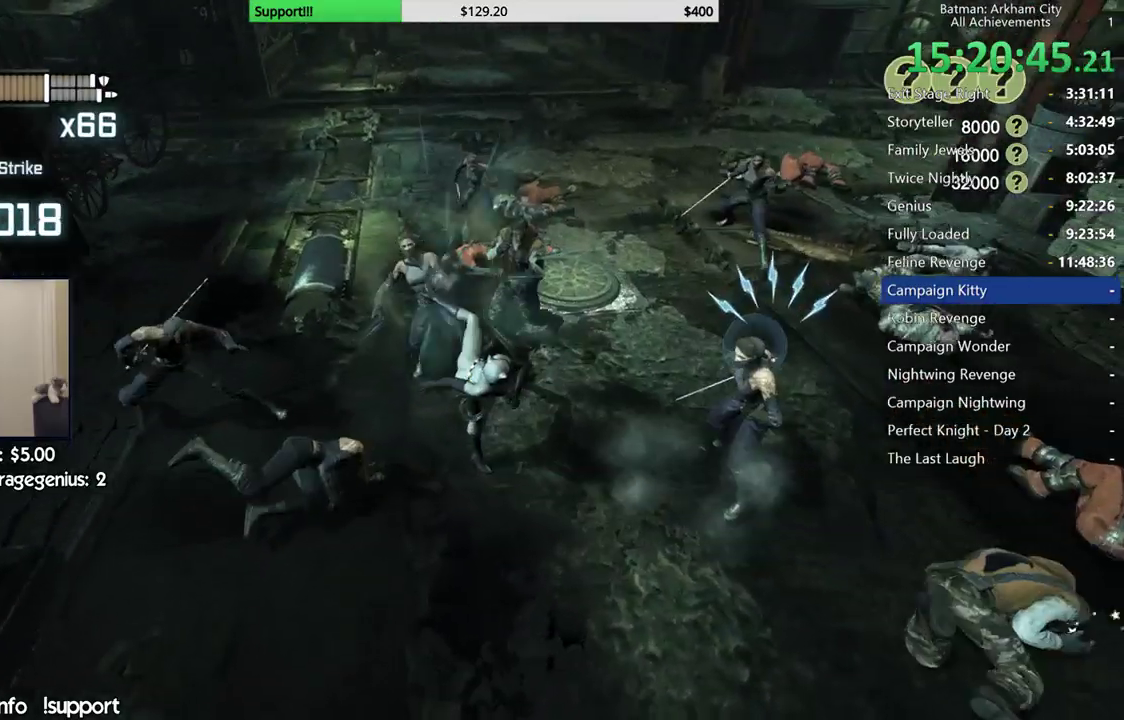
{"buttons": ["Y"], "left_stick": "center", "right_stick": "center", "events": [[50, "X", "down"], [150, "X", "up"], [467, "Y", "down"], [500, "left_stick", "center"]]}
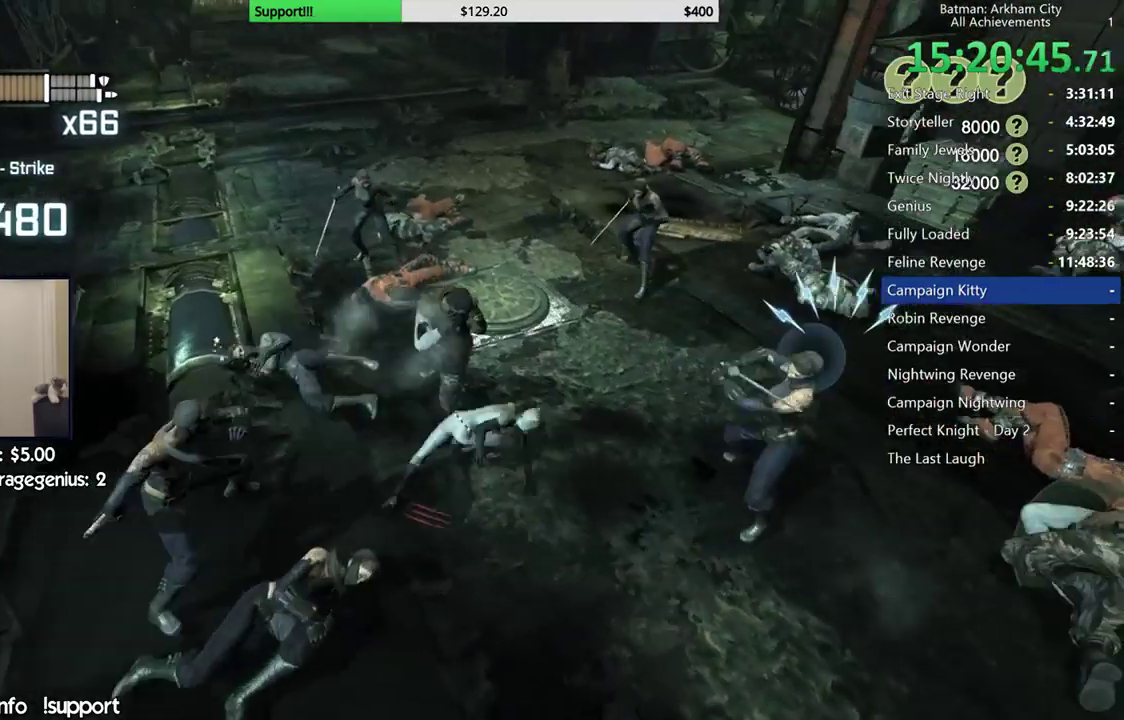
{"buttons": ["Y"], "left_stick": "center", "right_stick": "center", "events": [[67, "Y", "up"], [117, "Y", "down"], [200, "Y", "up"], [267, "Y", "down"], [350, "Y", "up"], [417, "Y", "down"]]}
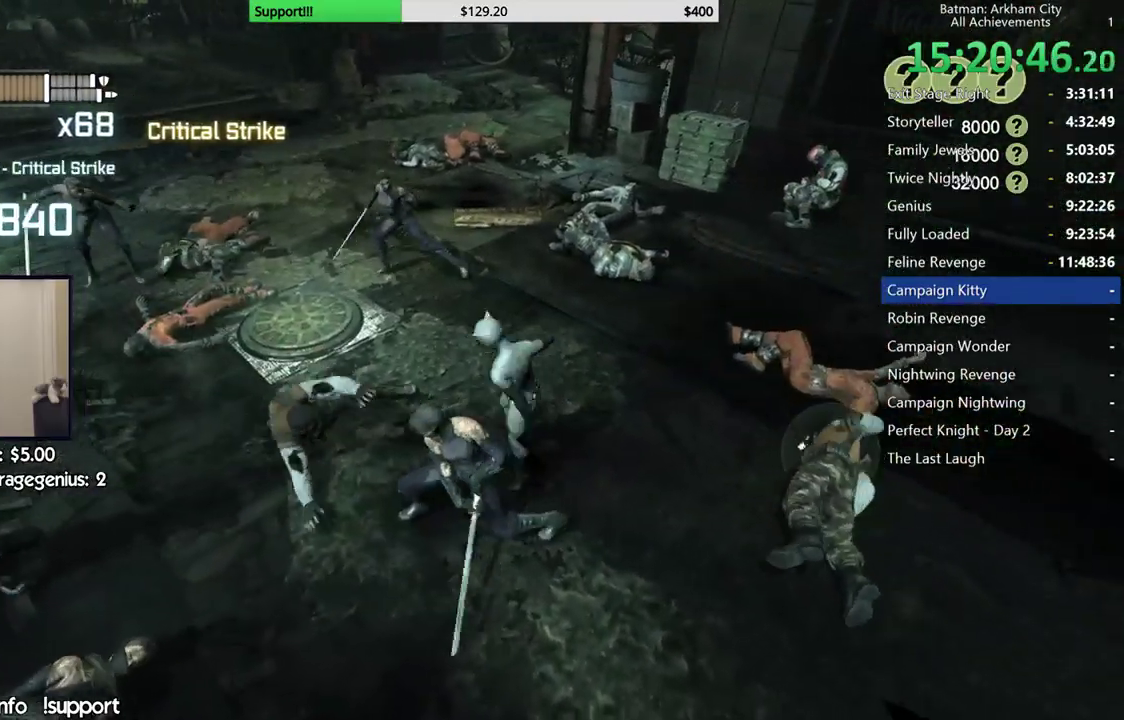
{"buttons": [], "left_stick": "up", "right_stick": "center", "events": [[17, "Y", "up"], [133, "right_stick", "left"], [150, "left_stick", "up"], [450, "right_stick", "center"]]}
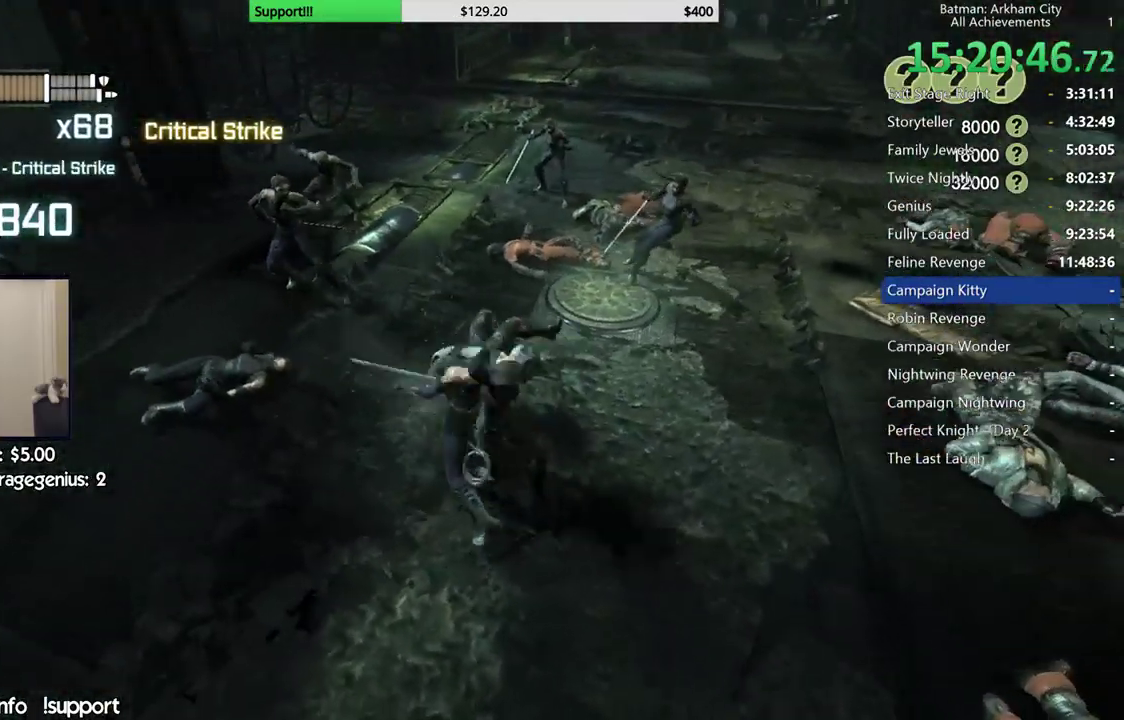
{"buttons": [], "left_stick": "up", "right_stick": "center", "events": [[83, "right_stick", "right"], [283, "right_stick", "center"]]}
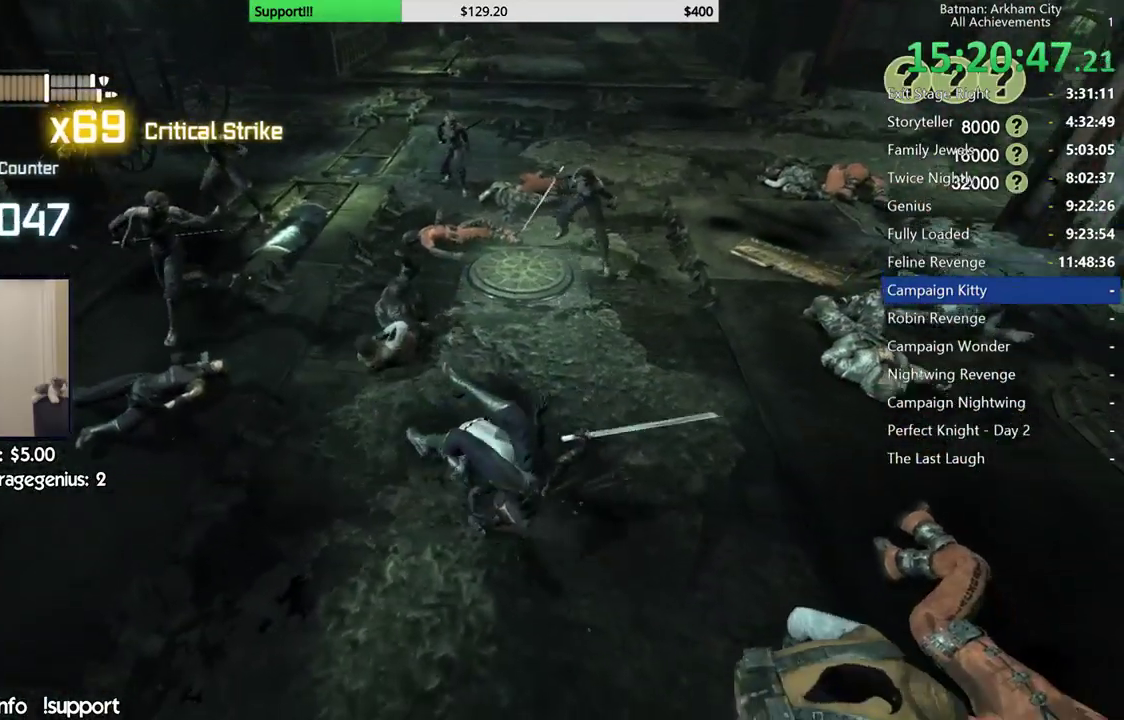
{"buttons": ["X"], "left_stick": "up", "right_stick": "center", "events": [[33, "right_stick", "left"], [183, "right_stick", "center"], [250, "X", "down"], [350, "X", "up"], [417, "X", "down"]]}
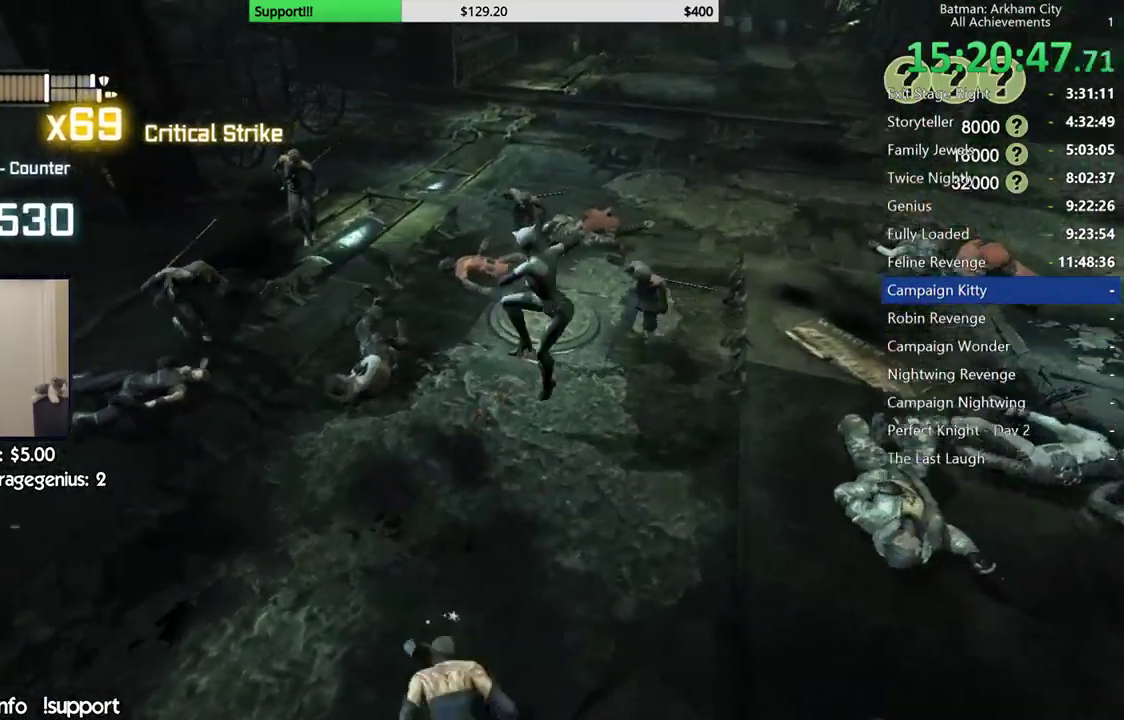
{"buttons": ["B", "Y"], "left_stick": "up-left", "right_stick": "center", "events": [[50, "X", "up"], [400, "left_stick", "up-left"], [467, "B", "down"], [467, "Y", "down"]]}
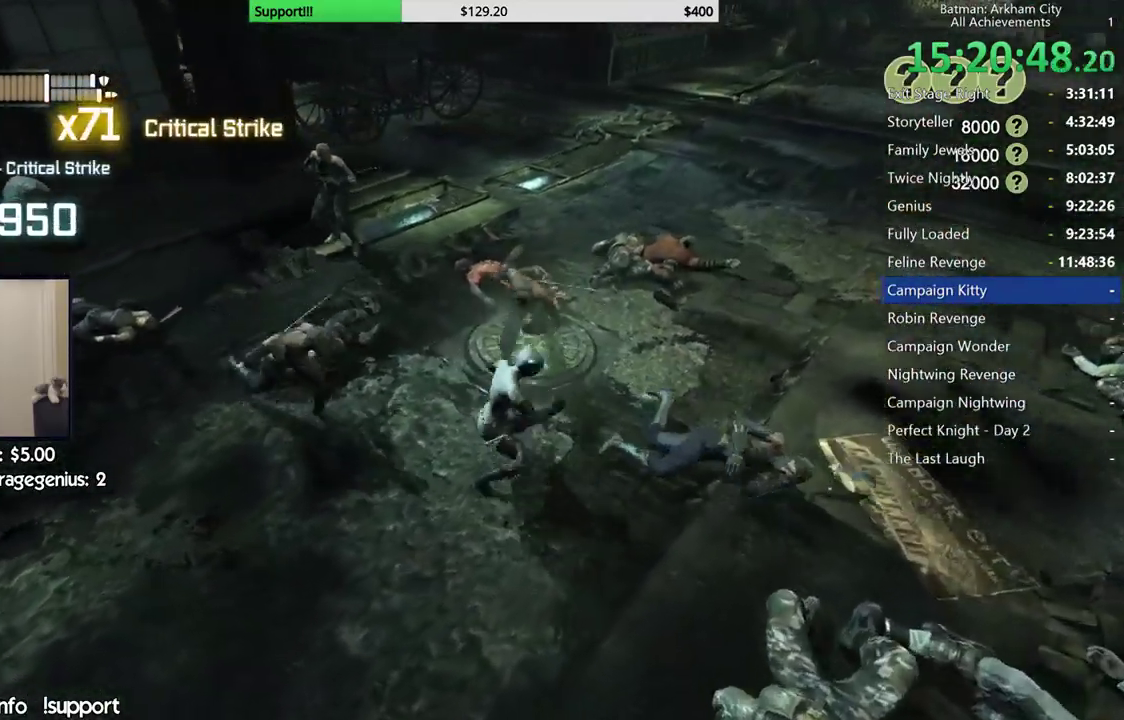
{"buttons": [], "left_stick": "up", "right_stick": "center", "events": [[150, "Y", "up"], [167, "B", "up"], [367, "left_stick", "up"]]}
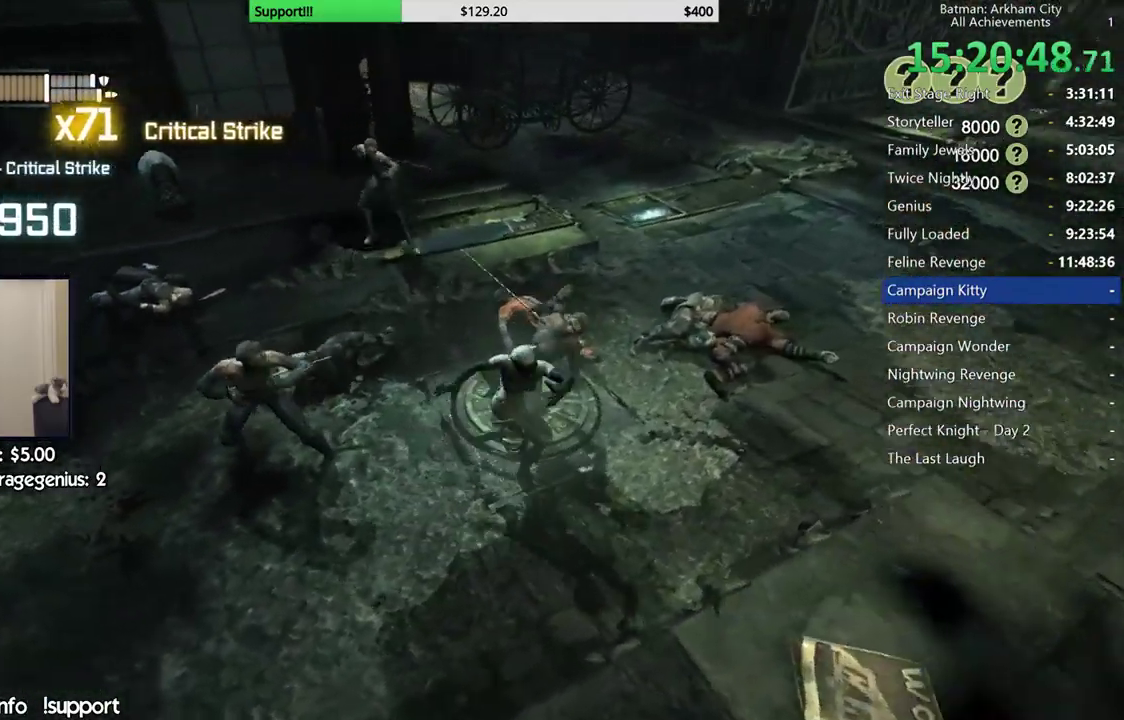
{"buttons": [], "left_stick": "center", "right_stick": "center", "events": [[317, "right_stick", "left"], [433, "right_stick", "center"], [467, "left_stick", "center"]]}
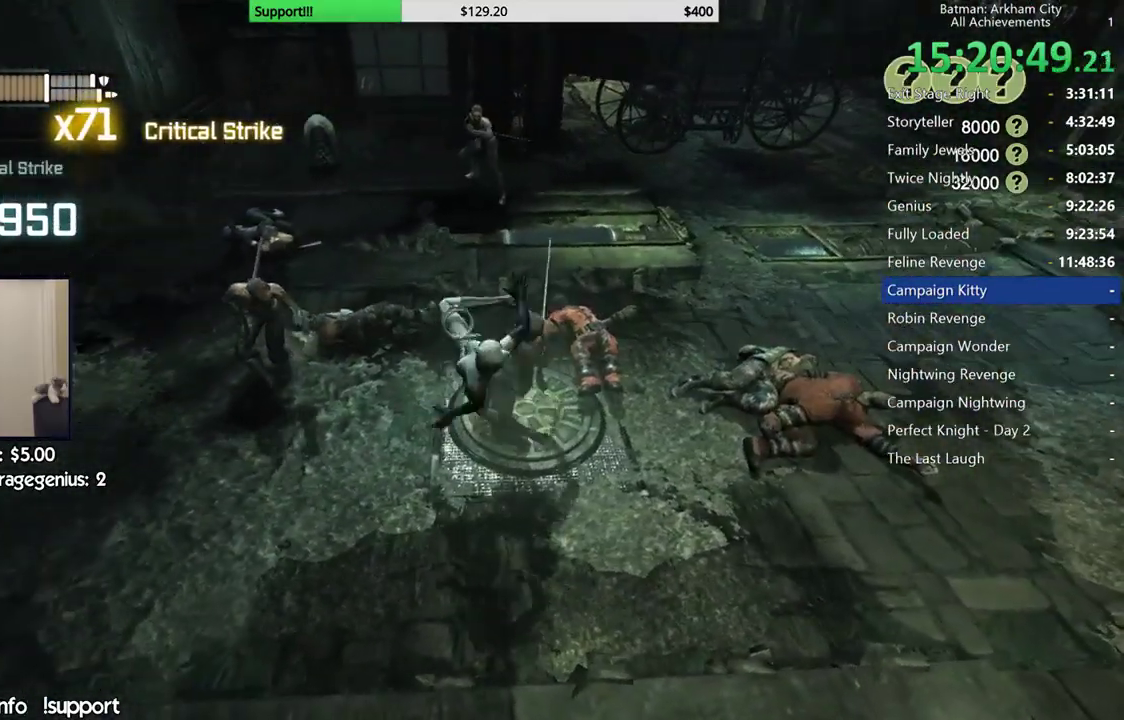
{"buttons": [], "left_stick": "center", "right_stick": "center", "events": [[167, "right_stick", "left"], [417, "right_stick", "center"]]}
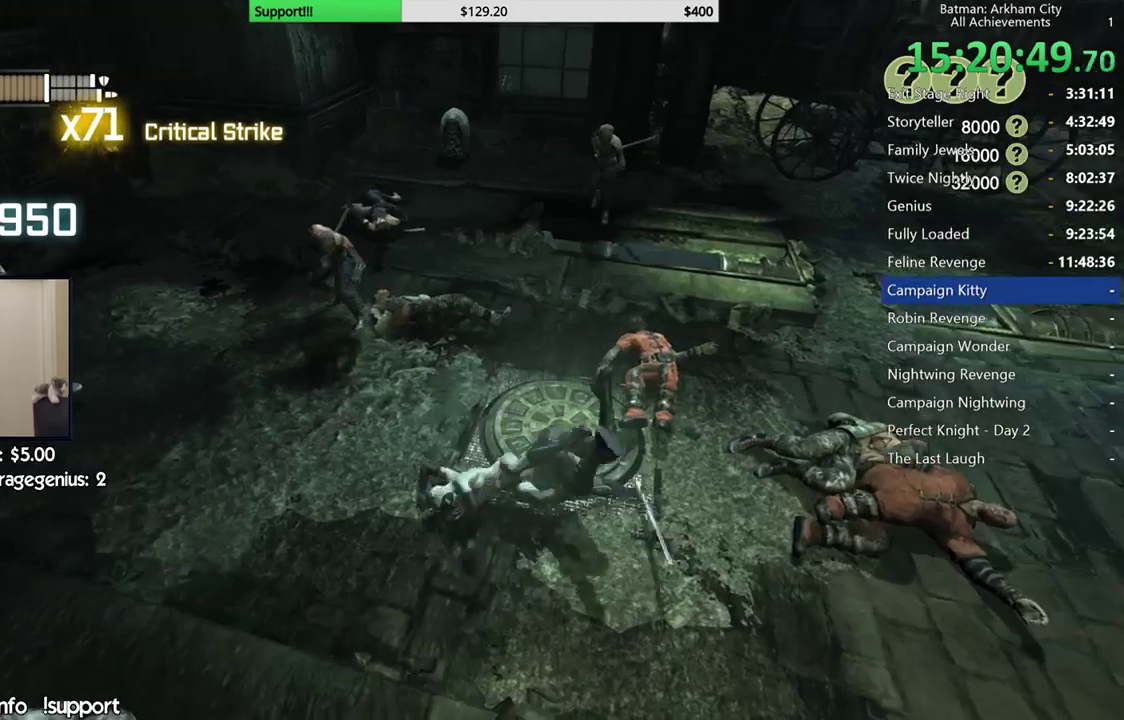
{"buttons": [], "left_stick": "up", "right_stick": "center", "events": [[183, "left_stick", "up"], [383, "X", "down"], [450, "X", "up"]]}
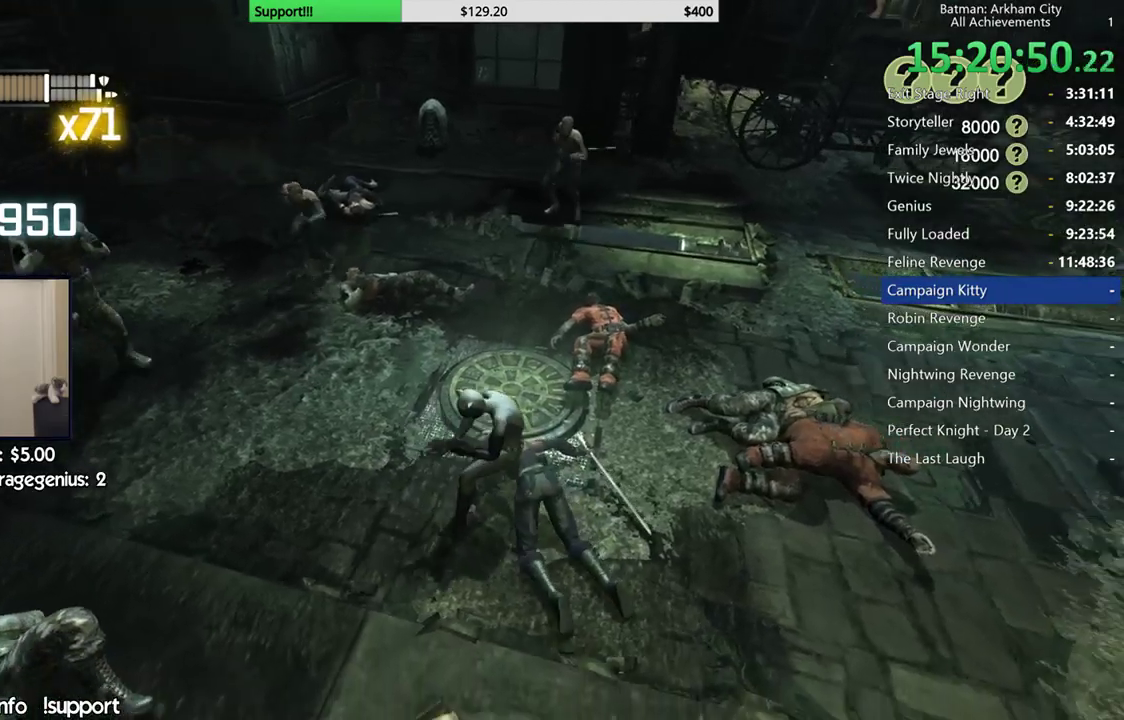
{"buttons": [], "left_stick": "up", "right_stick": "center", "events": [[33, "X", "down"], [133, "X", "up"], [217, "X", "down"], [317, "X", "up"], [400, "X", "down"], [483, "X", "up"]]}
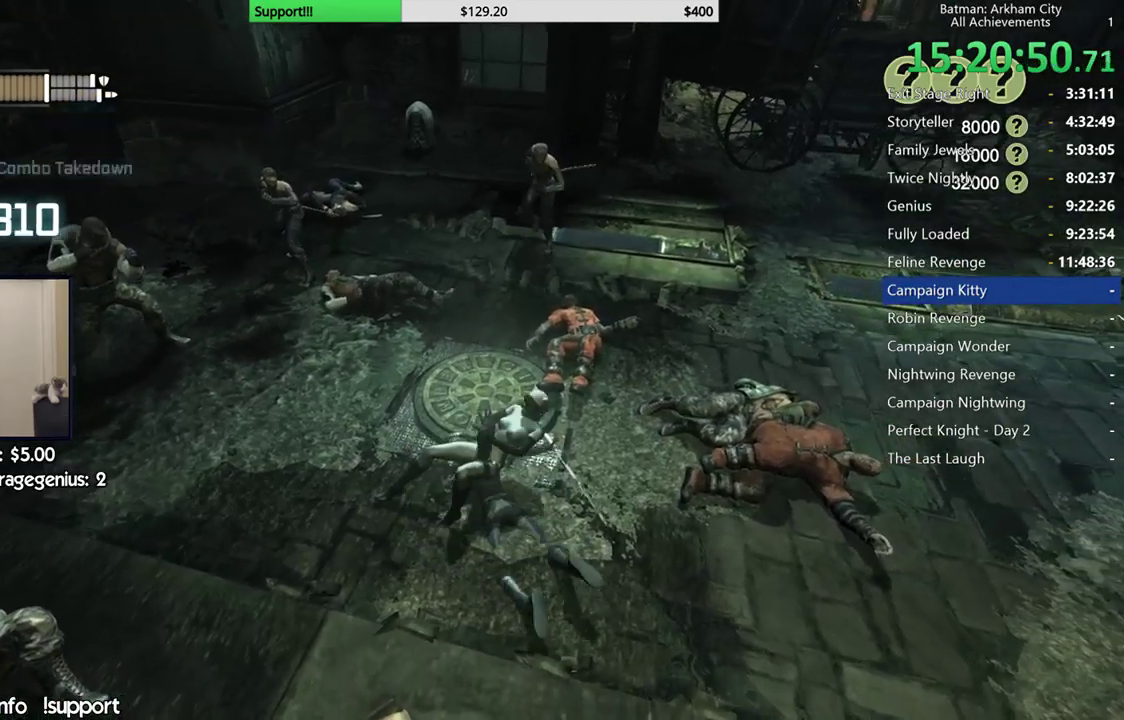
{"buttons": [], "left_stick": "up", "right_stick": "left", "events": [[50, "X", "down"], [183, "X", "up"], [250, "X", "down"], [383, "X", "up"], [433, "right_stick", "left"]]}
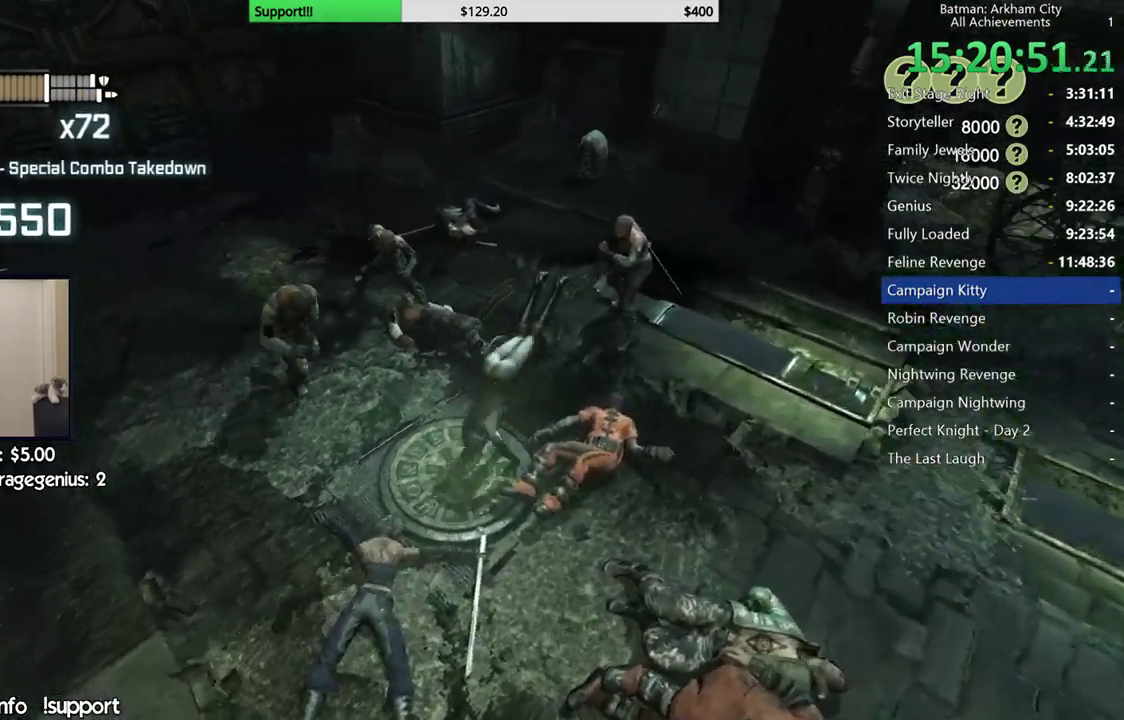
{"buttons": [], "left_stick": "left", "right_stick": "center", "events": [[200, "right_stick", "center"], [300, "left_stick", "up-left"], [450, "left_stick", "left"]]}
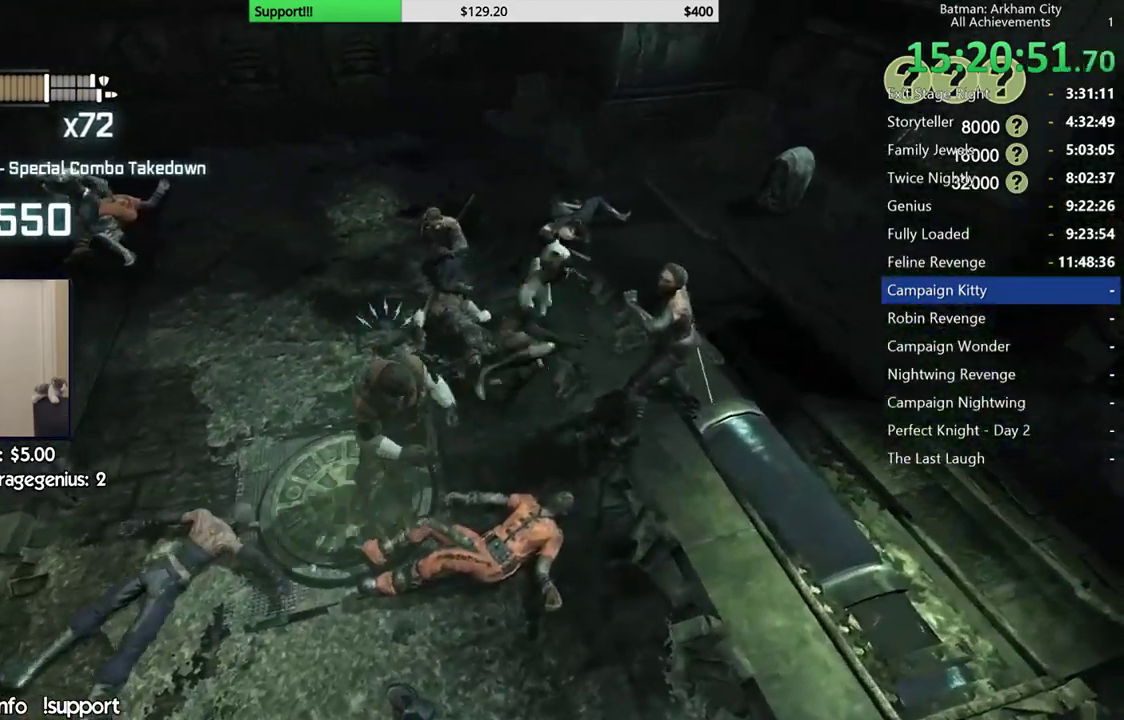
{"buttons": [], "left_stick": "left", "right_stick": "center", "events": [[167, "X", "down"], [267, "X", "up"], [333, "X", "down"], [433, "X", "up"]]}
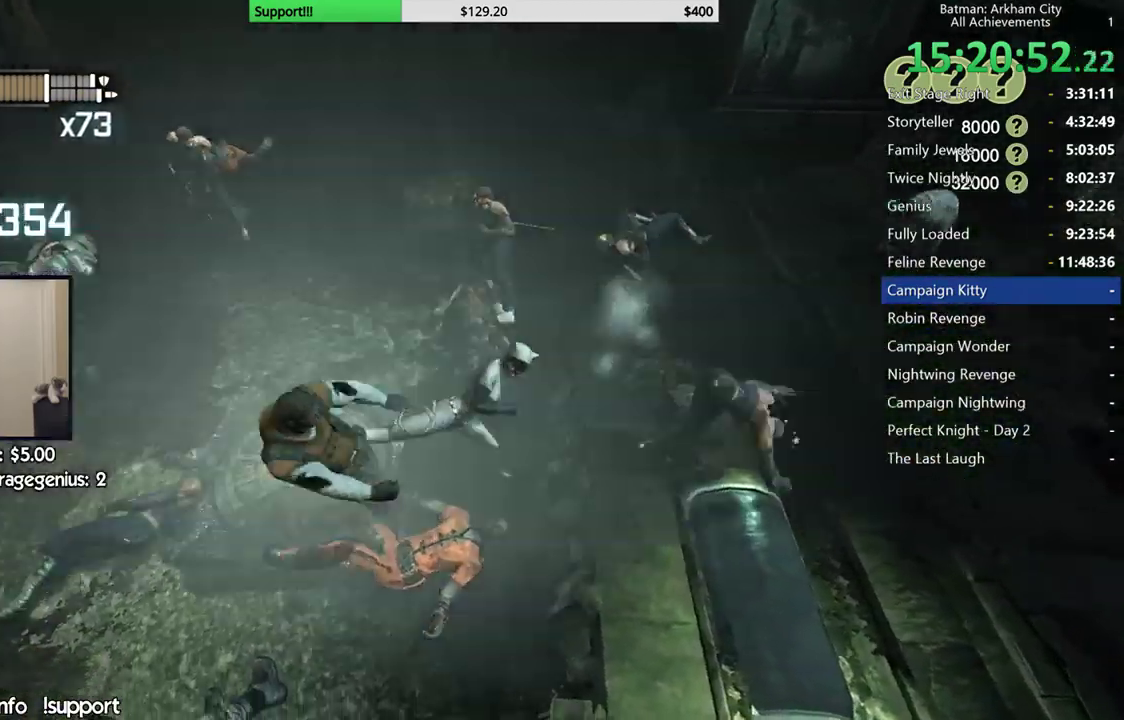
{"buttons": [], "left_stick": "up-left", "right_stick": "center", "events": [[167, "left_stick", "up-left"], [300, "X", "down"], [433, "X", "up"]]}
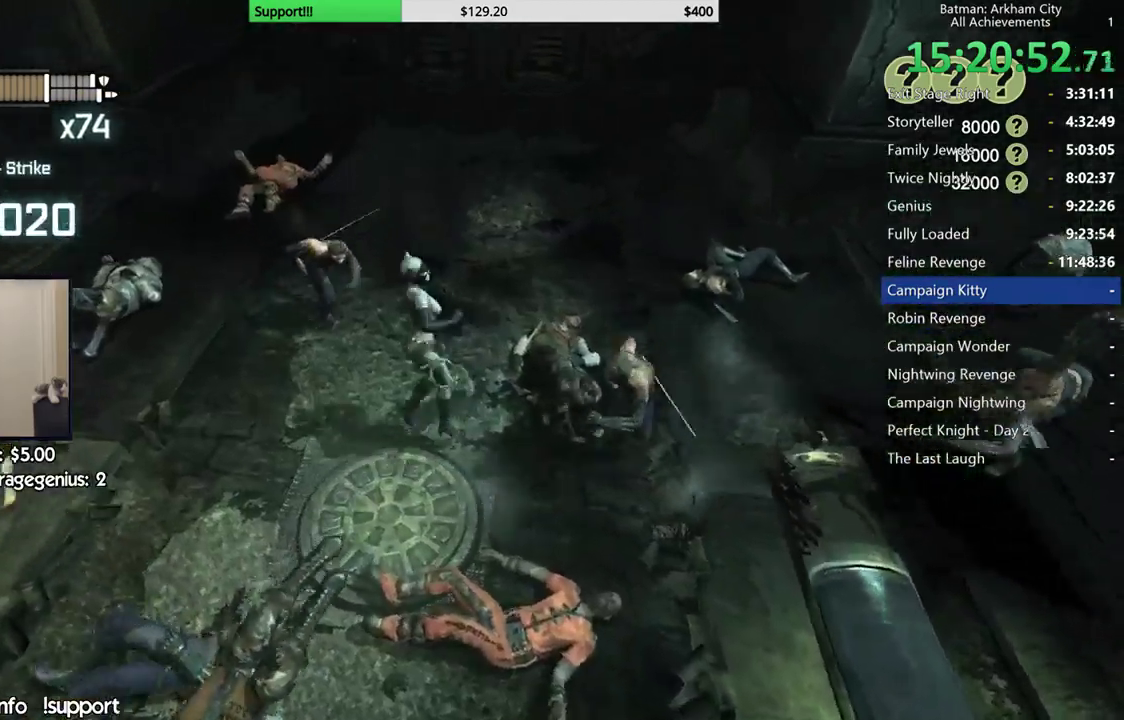
{"buttons": [], "left_stick": "up-right", "right_stick": "center", "events": [[117, "right_stick", "right"], [167, "left_stick", "center"], [233, "left_stick", "up-right"], [333, "right_stick", "center"], [383, "X", "down"], [500, "X", "up"]]}
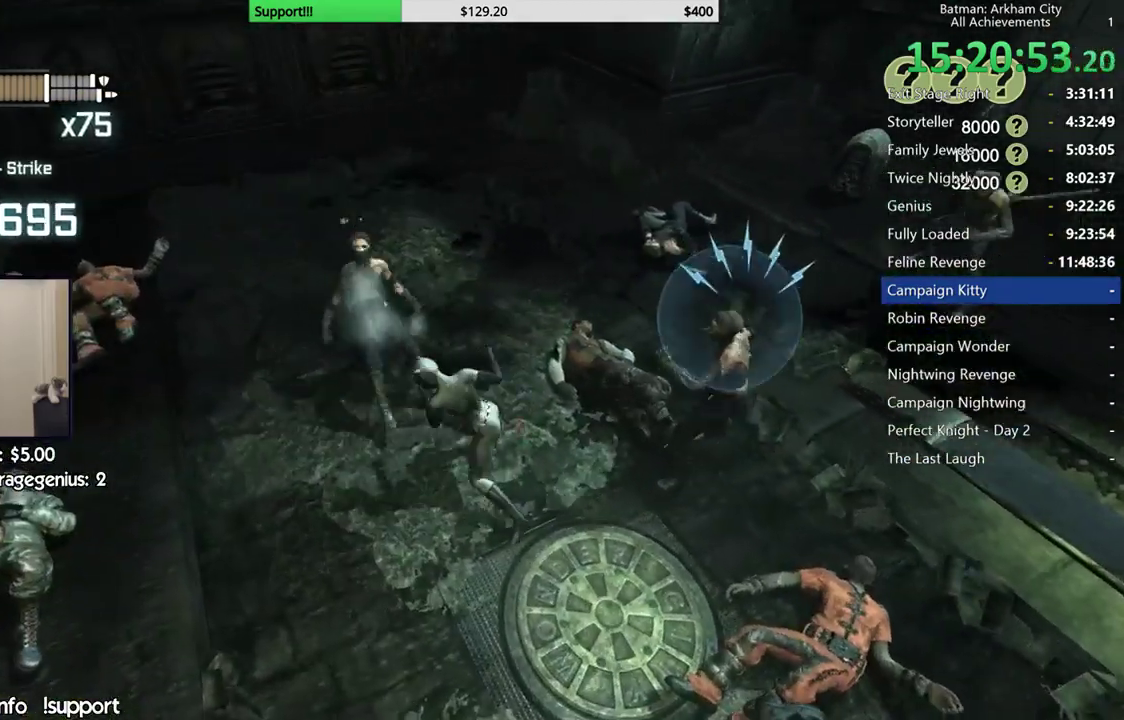
{"buttons": [], "left_stick": "up-right", "right_stick": "center", "events": [[317, "left_stick", "up"], [500, "left_stick", "up-right"]]}
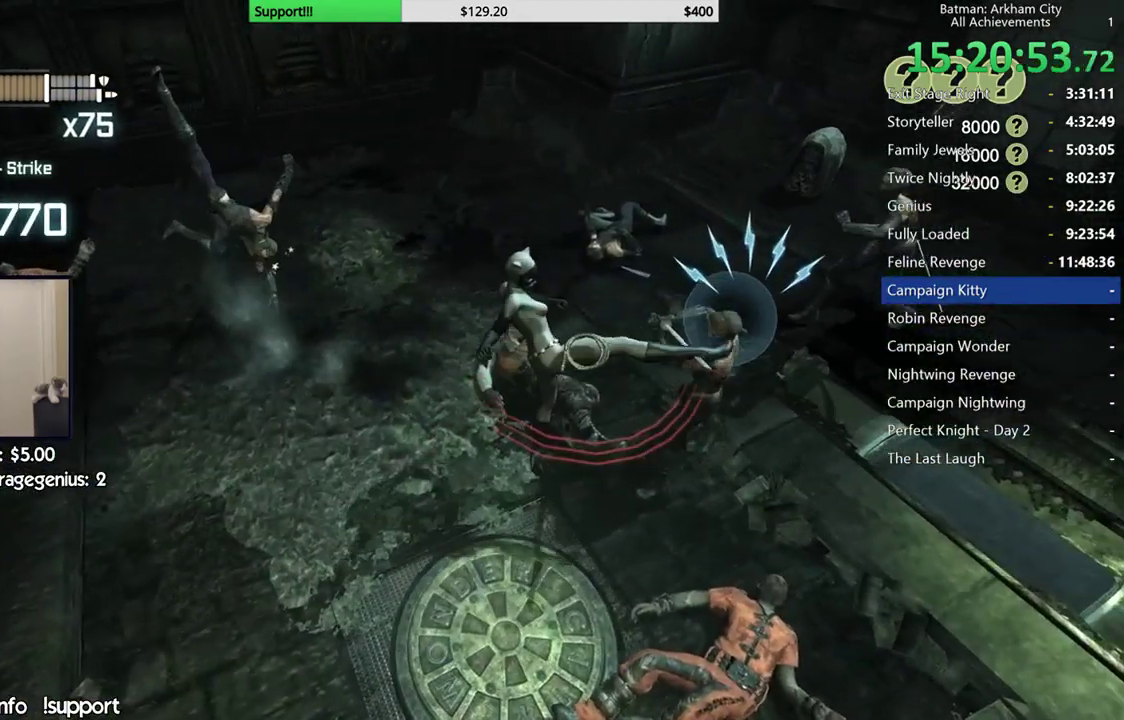
{"buttons": [], "left_stick": "up-right", "right_stick": "center", "events": [[200, "X", "down"], [300, "X", "up"], [383, "X", "down"], [483, "X", "up"]]}
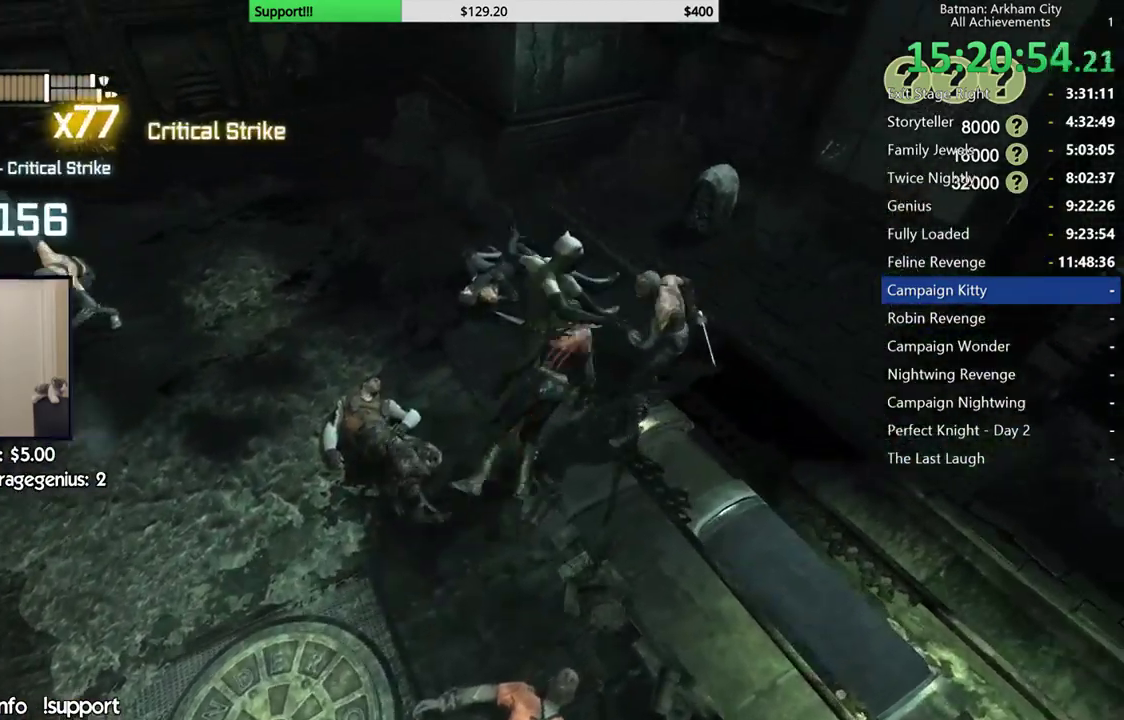
{"buttons": ["B", "Y"], "left_stick": "up-left", "right_stick": "center", "events": [[67, "right_stick", "left"], [150, "left_stick", "up-left"], [183, "right_stick", "center"], [350, "B", "down"], [350, "Y", "down"]]}
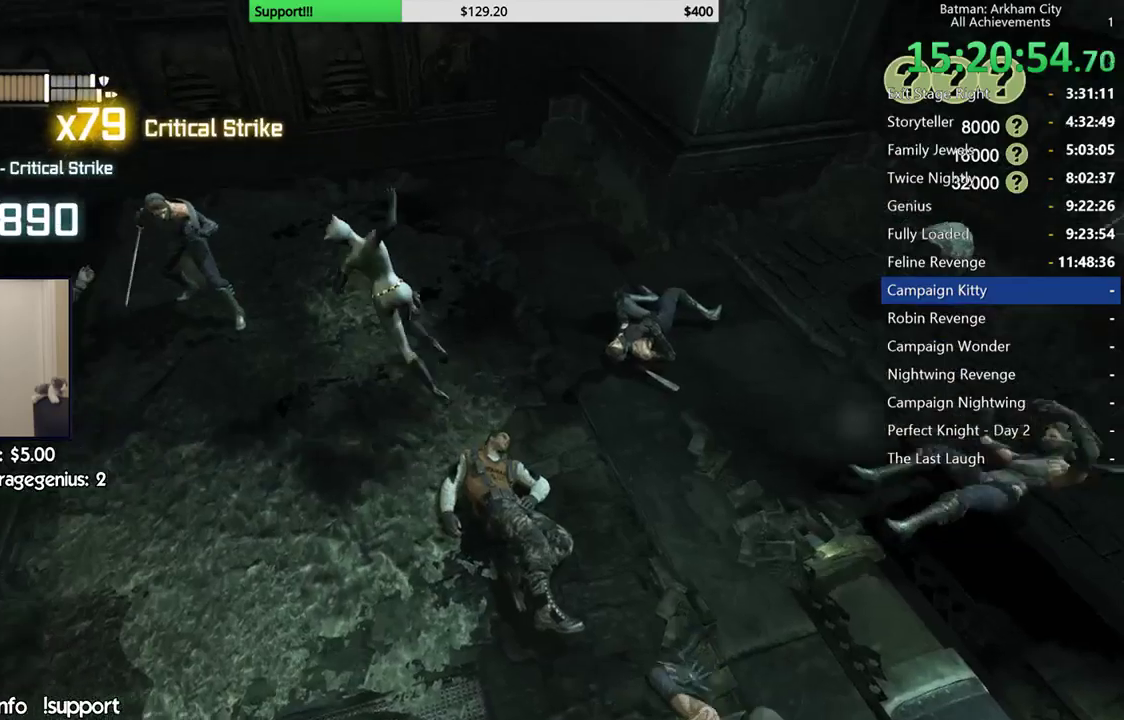
{"buttons": [], "left_stick": "down-right", "right_stick": "right", "events": [[33, "Y", "up"], [50, "B", "up"], [317, "right_stick", "right"], [350, "left_stick", "up-right"], [417, "left_stick", "down-right"]]}
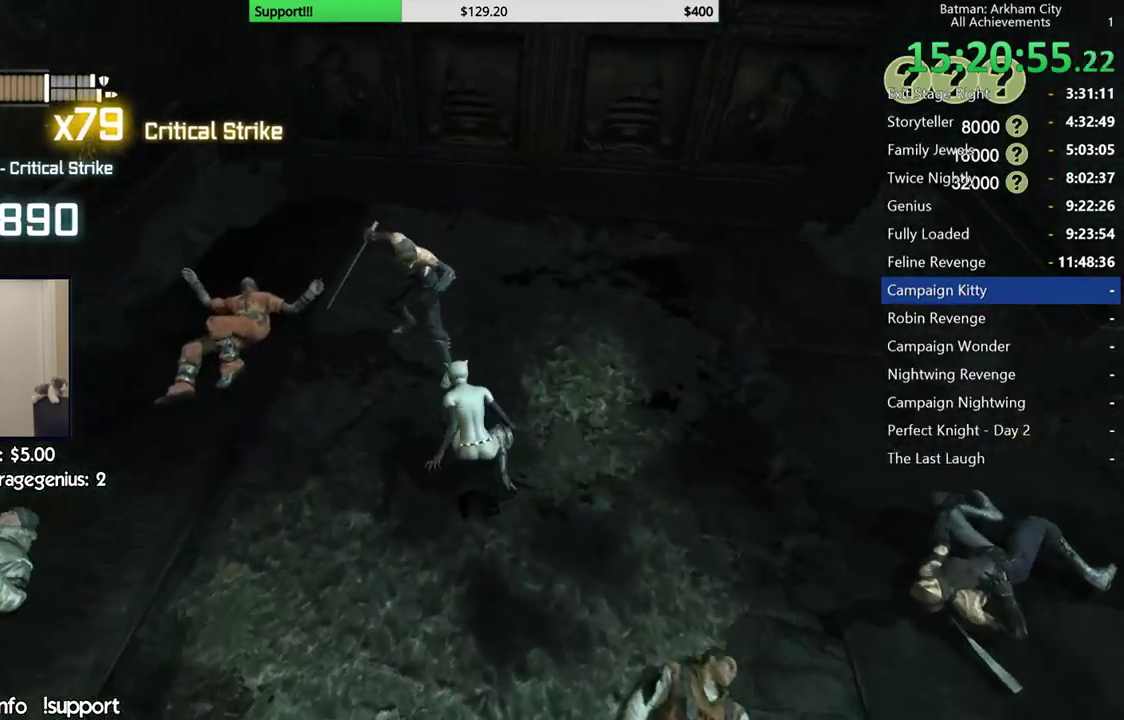
{"buttons": [], "left_stick": "up-right", "right_stick": "right", "events": [[200, "left_stick", "right"], [467, "left_stick", "up-right"]]}
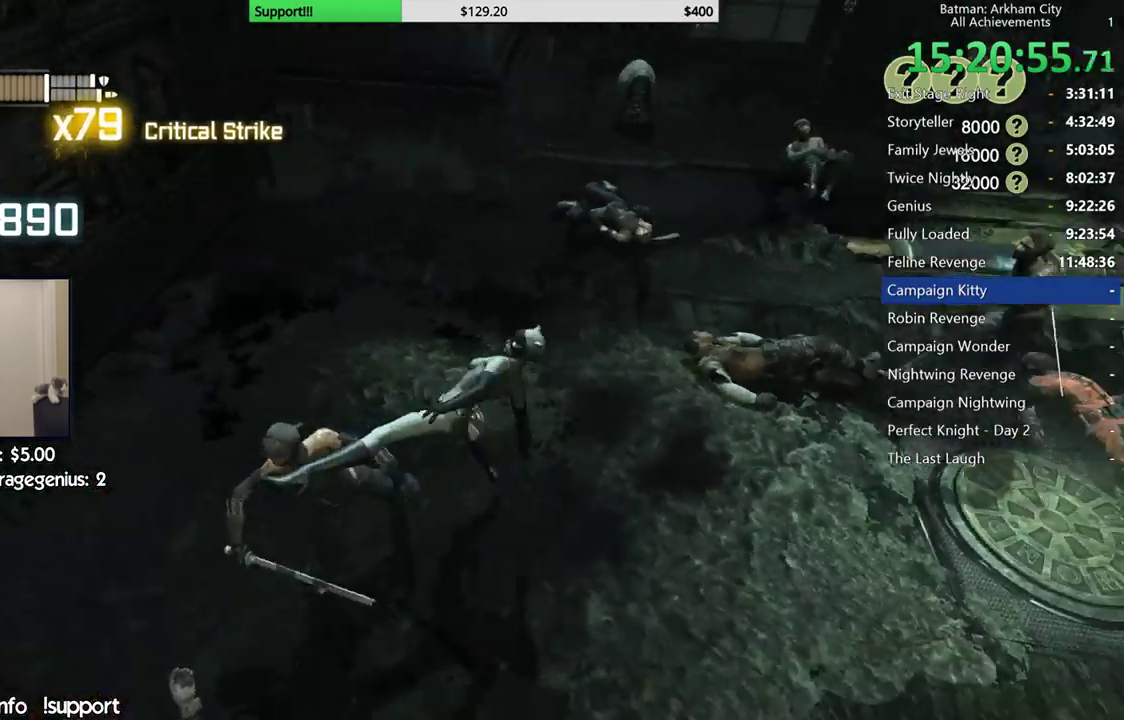
{"buttons": [], "left_stick": "up", "right_stick": "right", "events": [[117, "right_stick", "up-right"], [267, "left_stick", "up"], [367, "right_stick", "center"], [467, "right_stick", "right"]]}
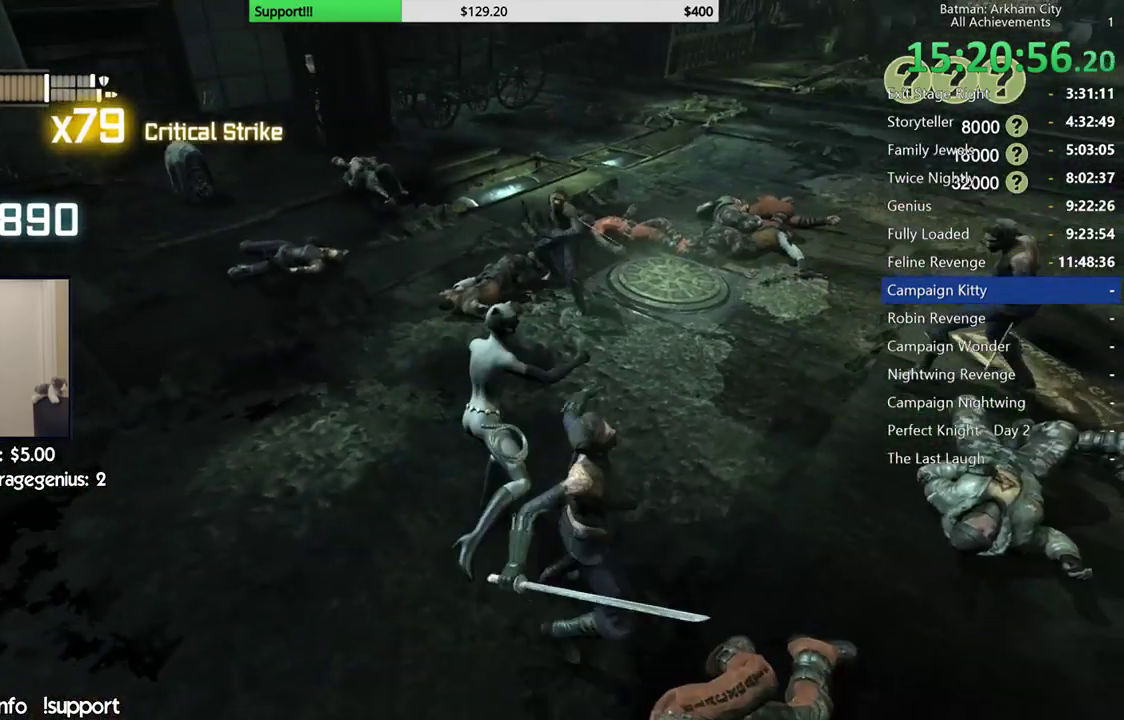
{"buttons": [], "left_stick": "center", "right_stick": "left", "events": [[167, "right_stick", "center"], [383, "right_stick", "left"], [483, "left_stick", "center"]]}
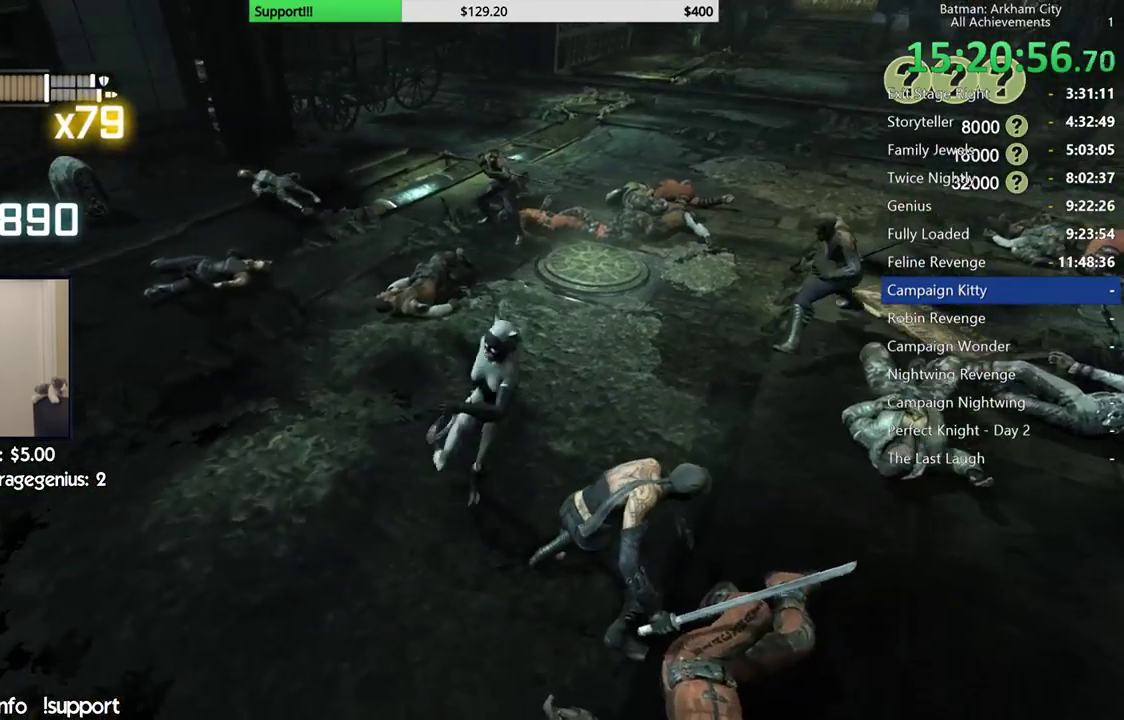
{"buttons": [], "left_stick": "up", "right_stick": "center", "events": [[17, "right_stick", "center"], [133, "right_stick", "right"], [250, "left_stick", "up"], [267, "right_stick", "center"]]}
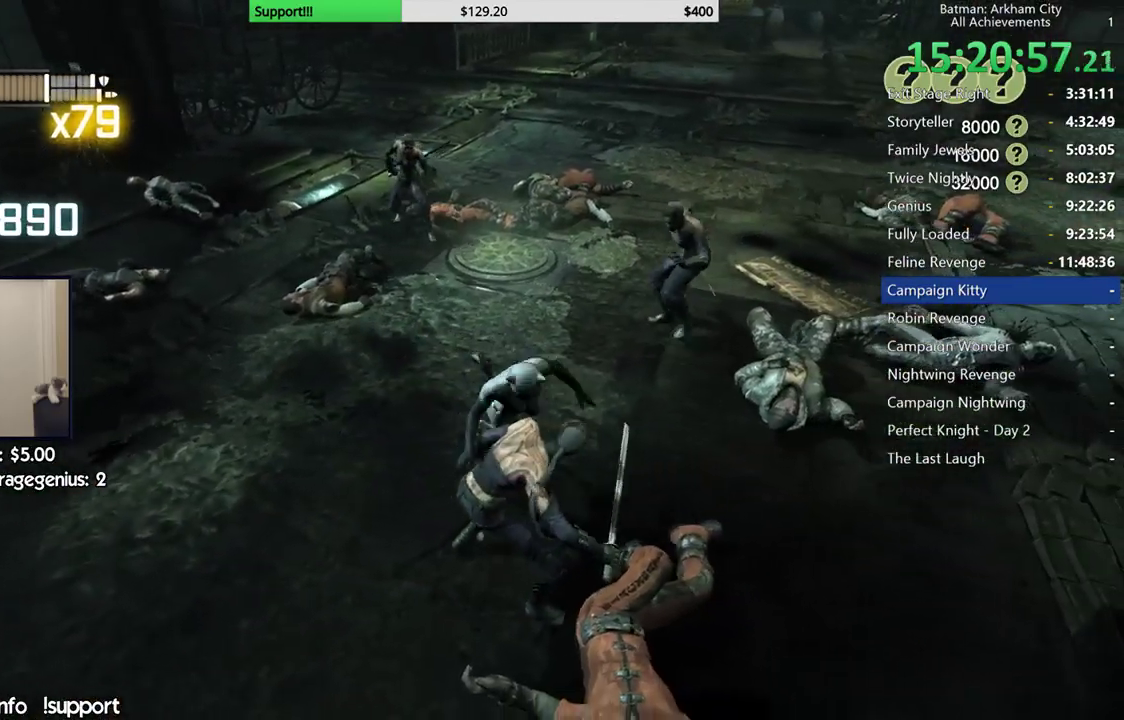
{"buttons": [], "left_stick": "up", "right_stick": "center", "events": [[250, "X", "down"], [350, "X", "up"], [433, "X", "down"], [500, "X", "up"]]}
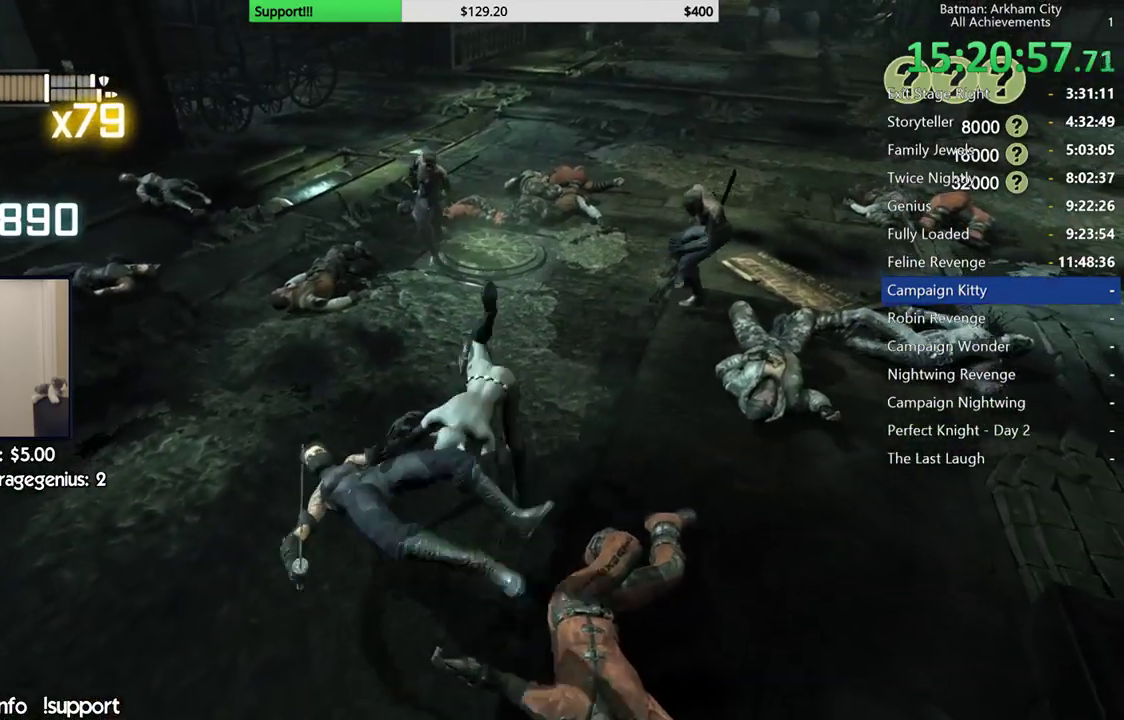
{"buttons": ["X"], "left_stick": "up", "right_stick": "center", "events": [[117, "X", "down"], [183, "X", "up"], [333, "X", "down"], [383, "X", "up"], [500, "X", "down"]]}
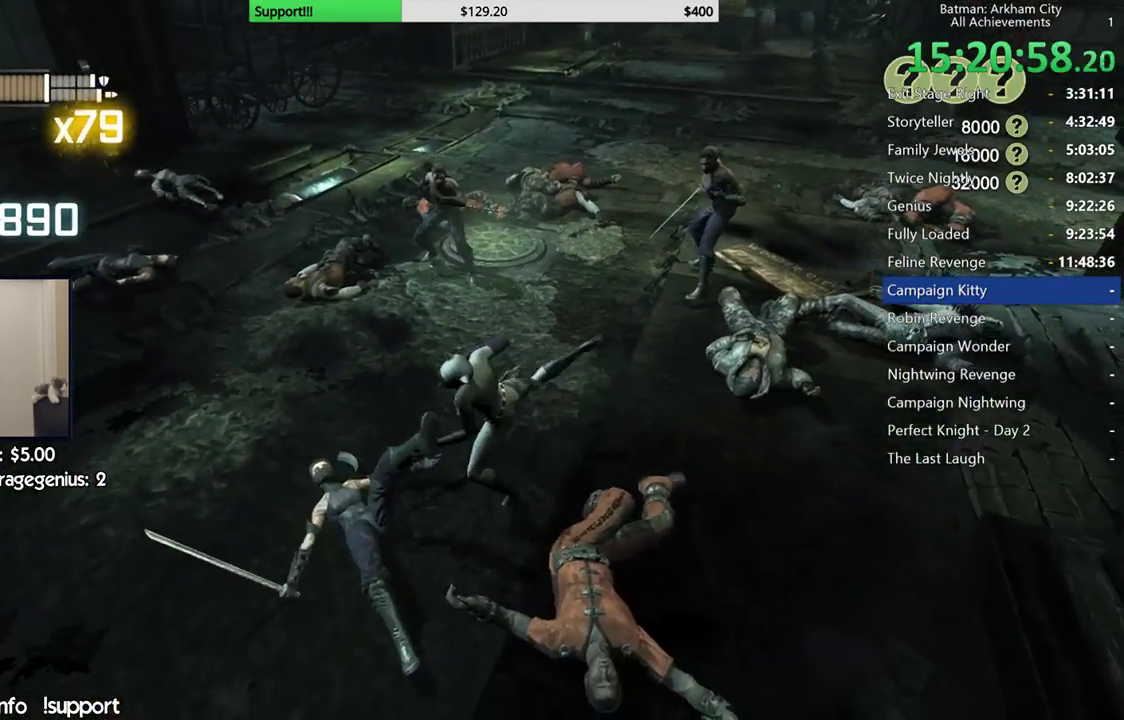
{"buttons": ["X"], "left_stick": "up", "right_stick": "center", "events": [[83, "X", "up"], [417, "X", "down"]]}